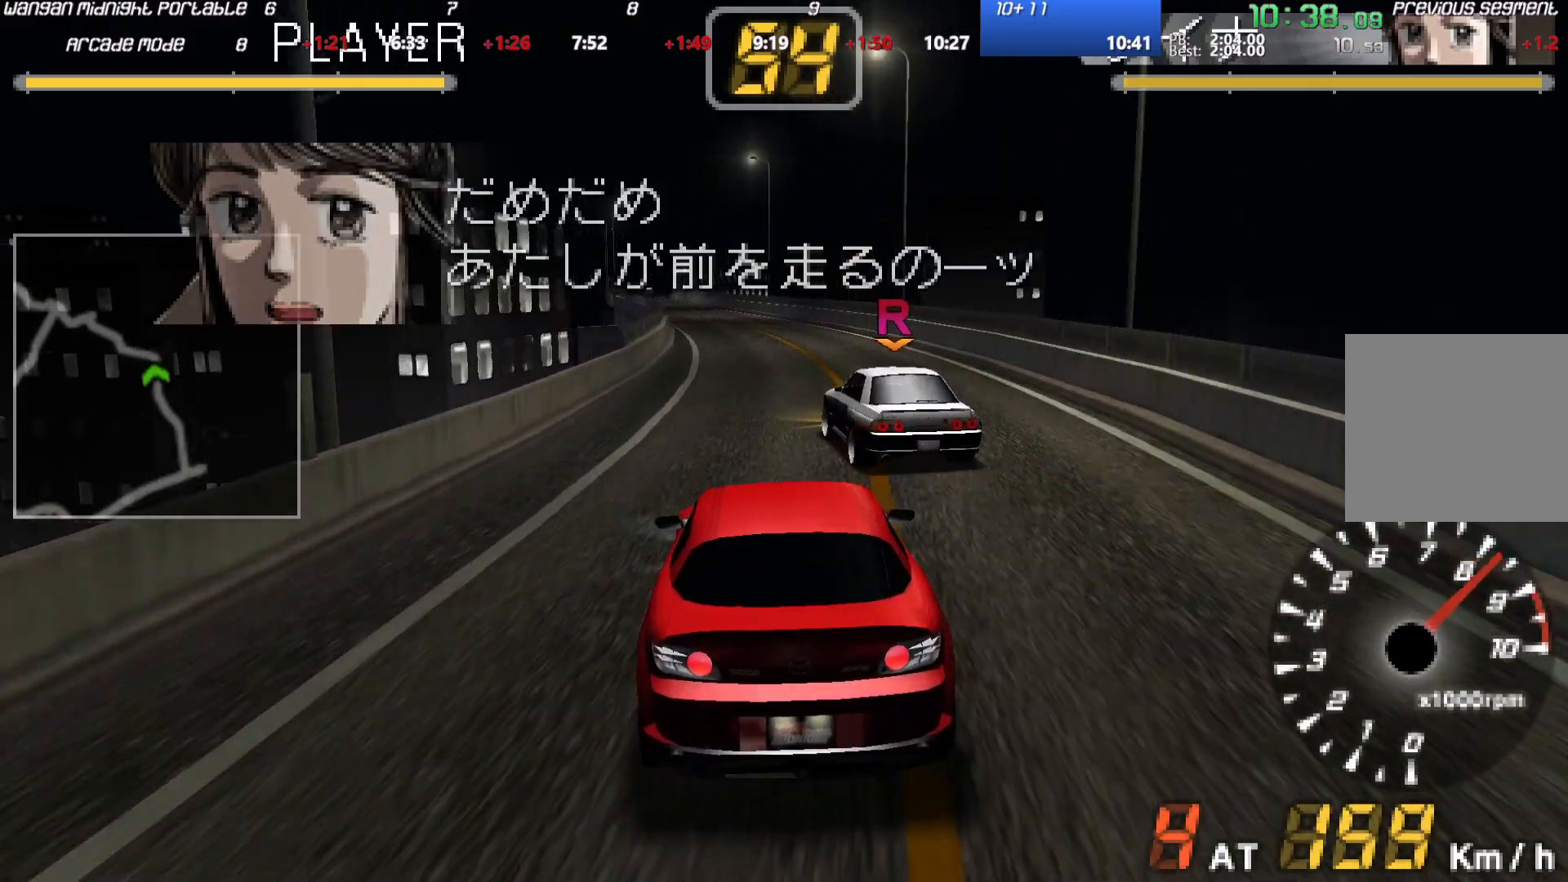
Gameplay with a controller (Xbox layout); each line is a JSON object with the inputs held at the frame after it. "events" lists button and stick changes between this image and that frame as [ms after this image, input, new state], when the widget could be followed in between. Not read: L3 R3 left_stick right_stick.
{"buttons": ["A"], "events": []}
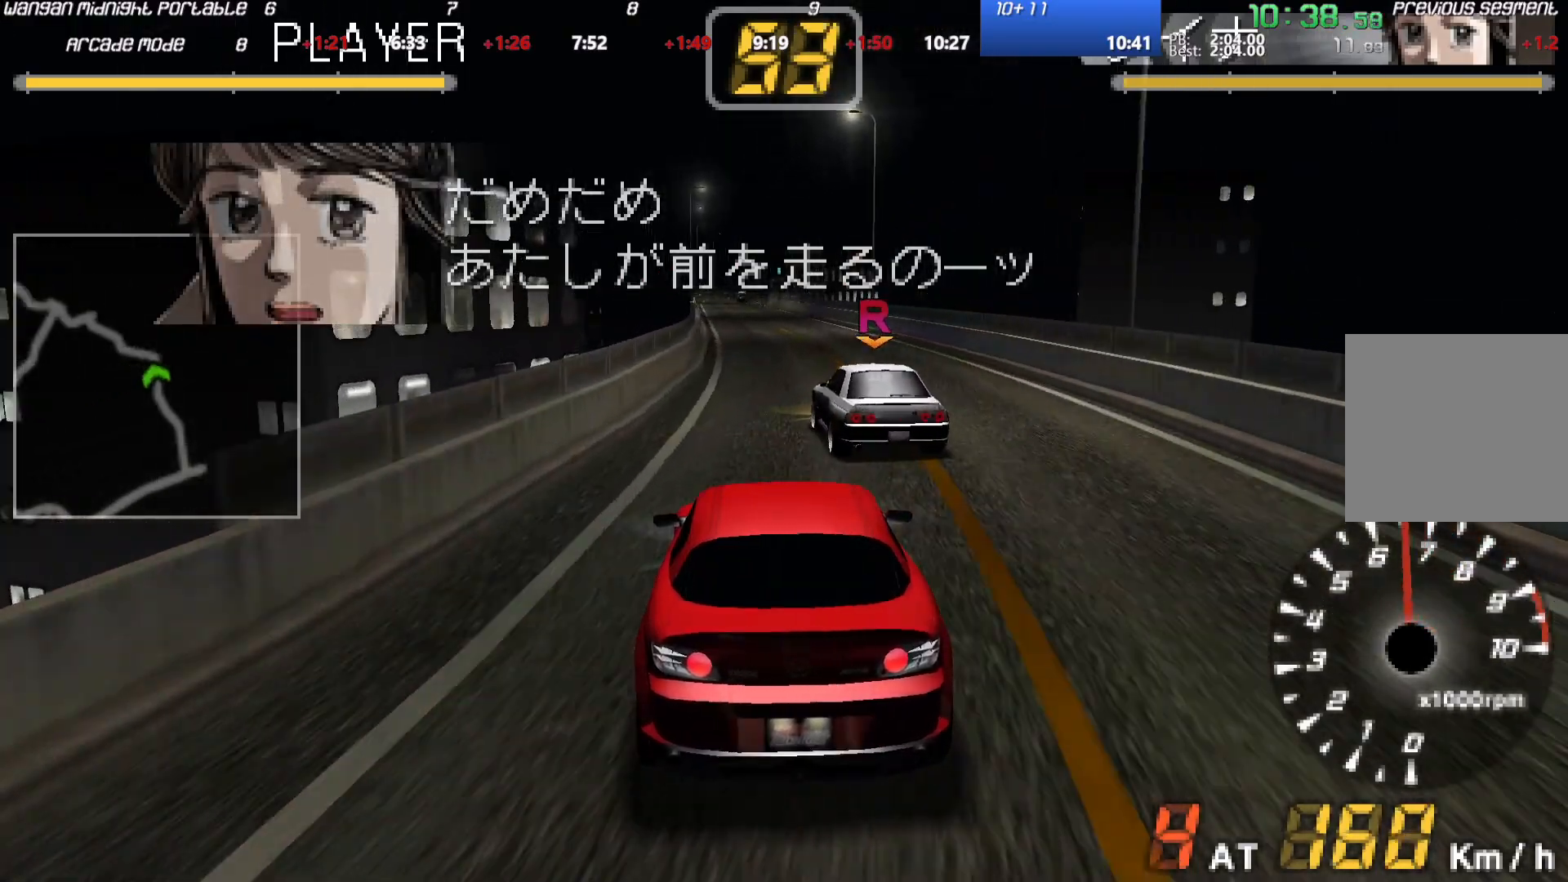
{"buttons": ["A"], "events": []}
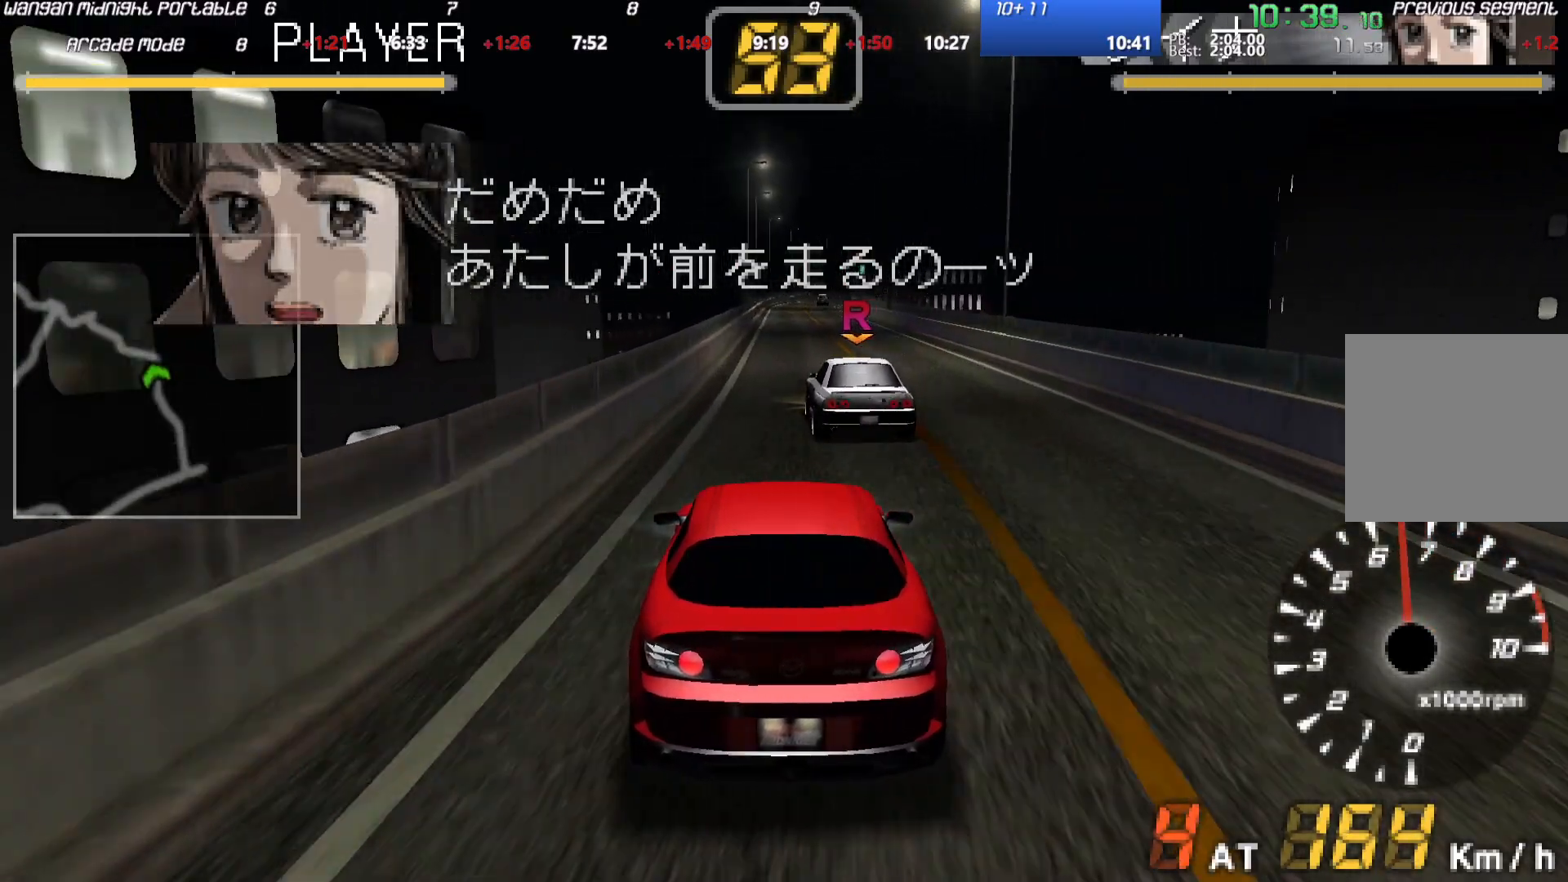
{"buttons": ["A"], "events": []}
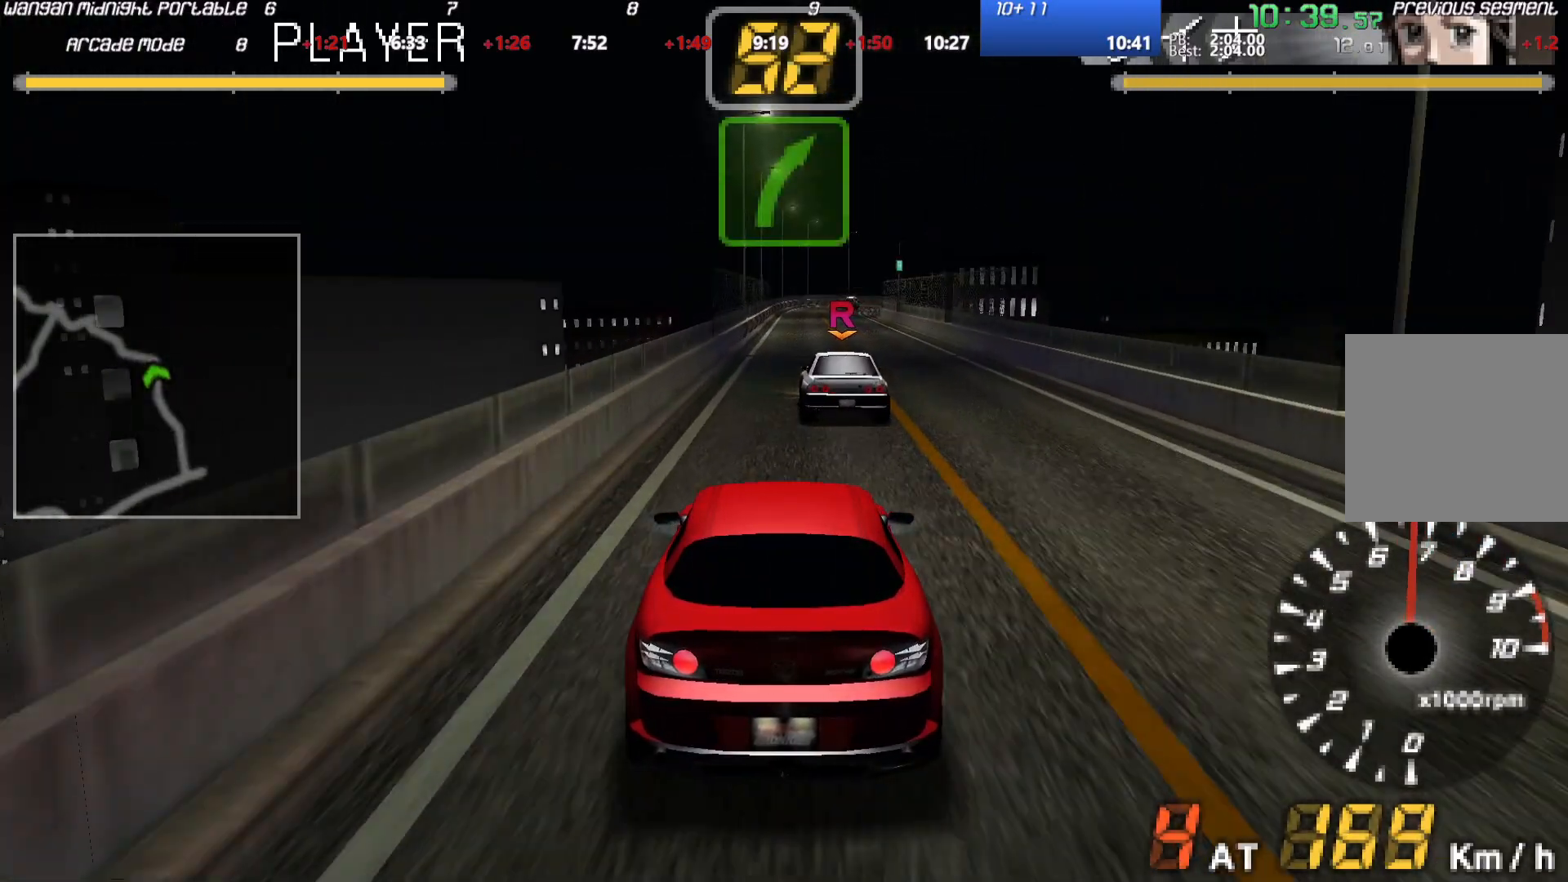
{"buttons": ["A"], "events": []}
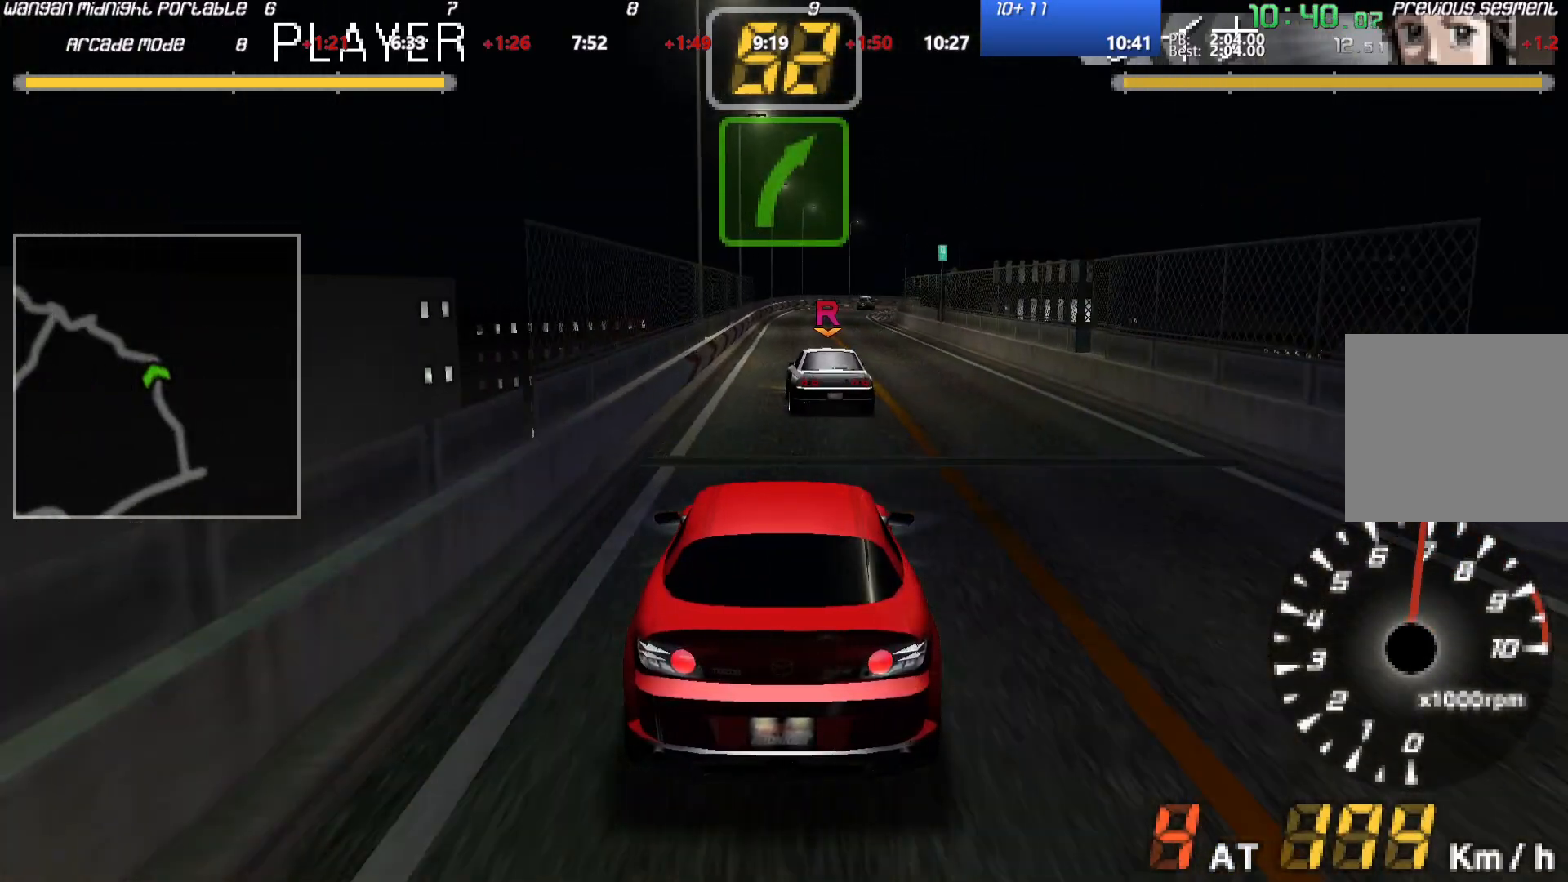
{"buttons": ["A"], "events": []}
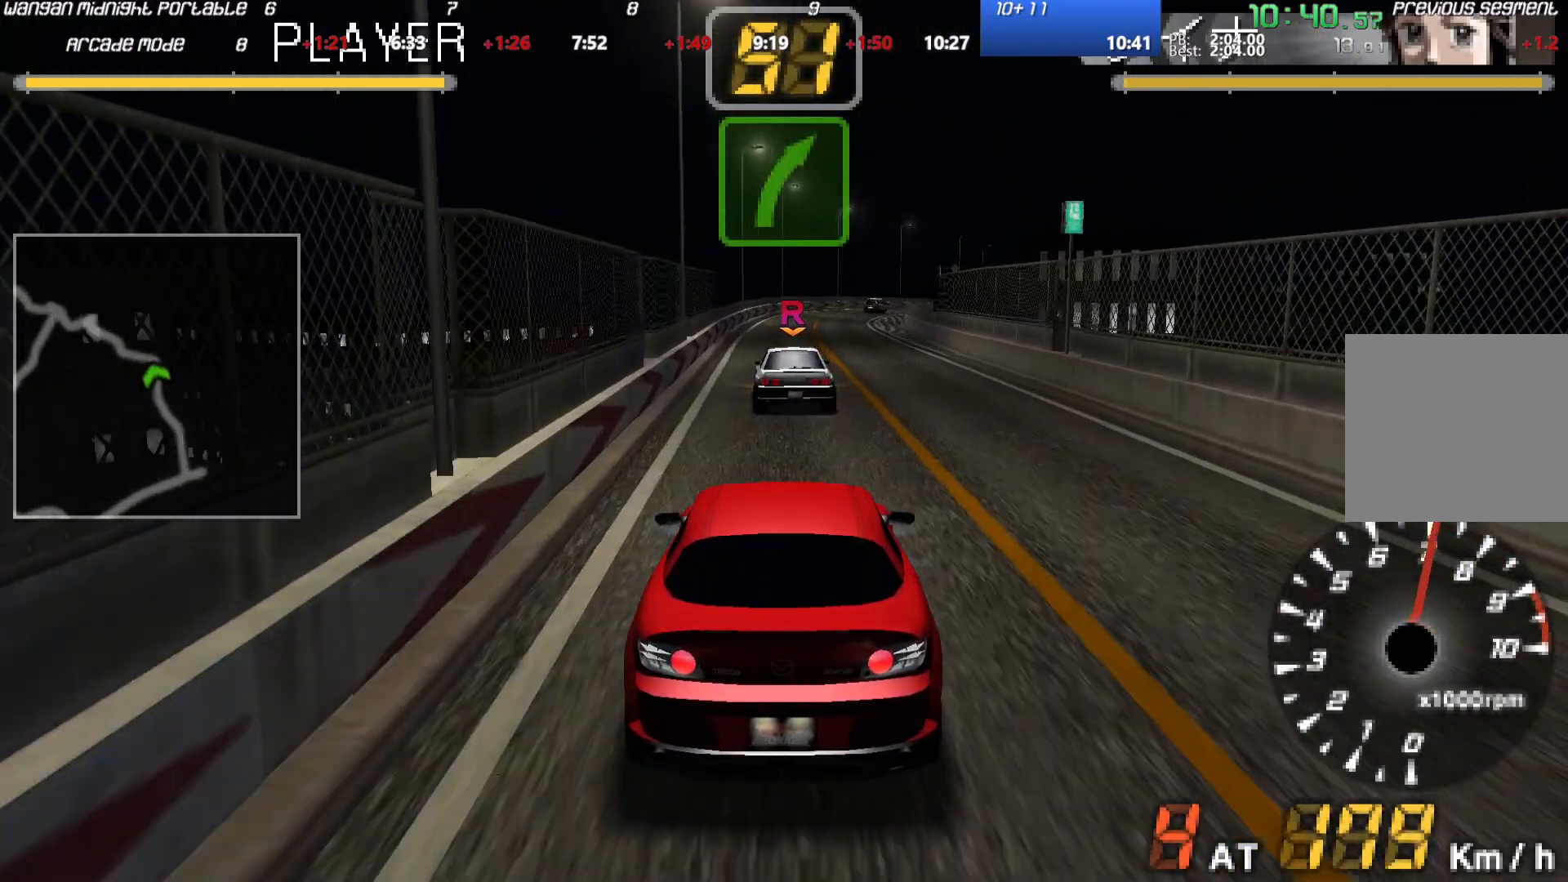
{"buttons": ["A"], "events": []}
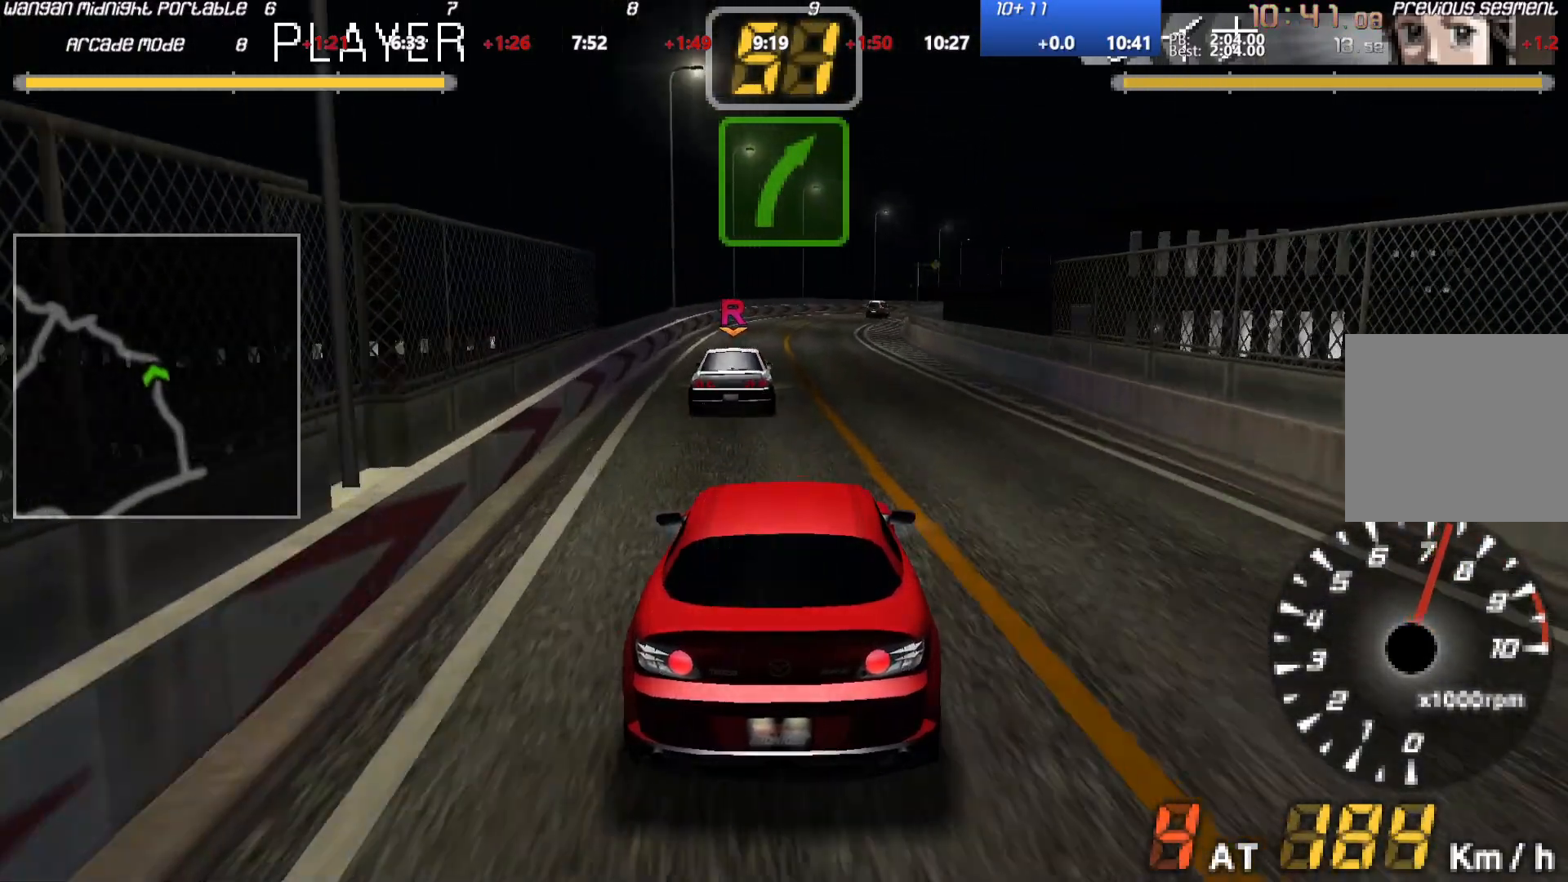
{"buttons": ["A"], "events": []}
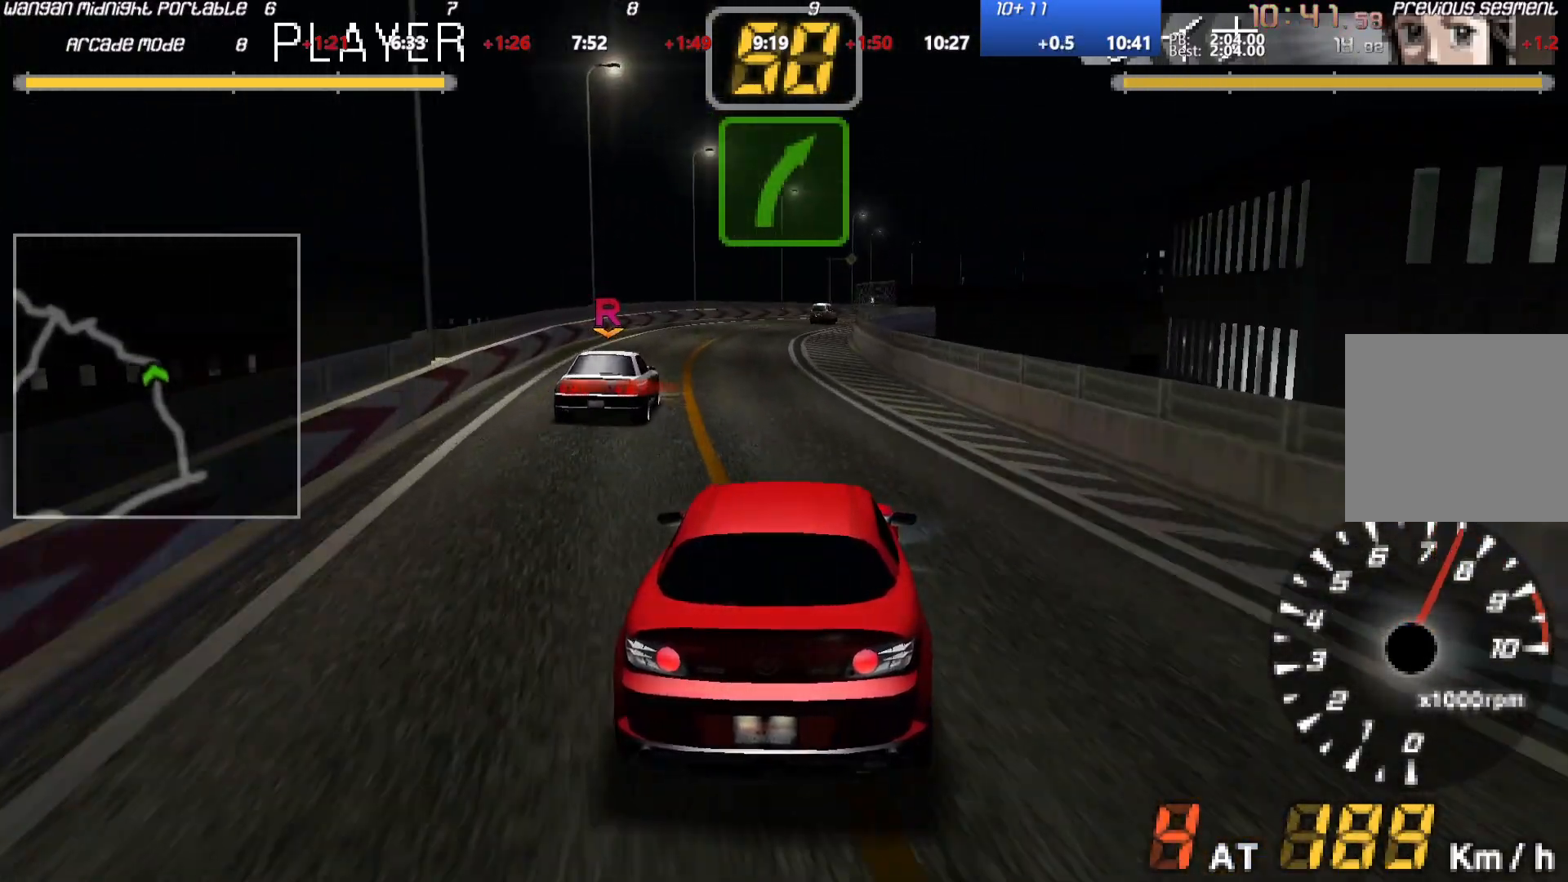
{"buttons": ["A"], "events": []}
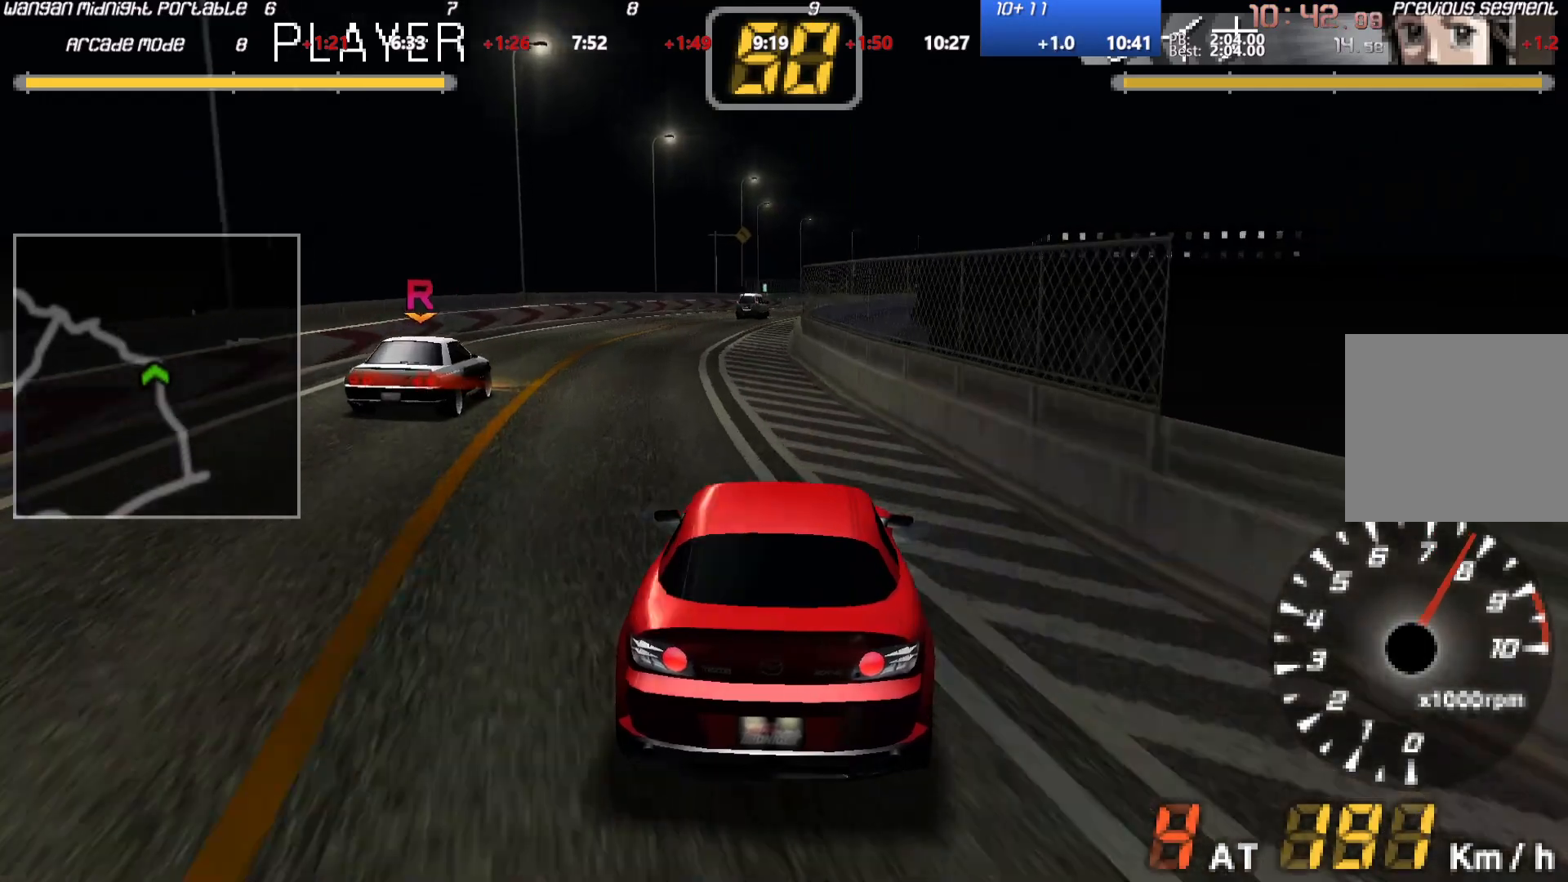
{"buttons": ["A"], "events": []}
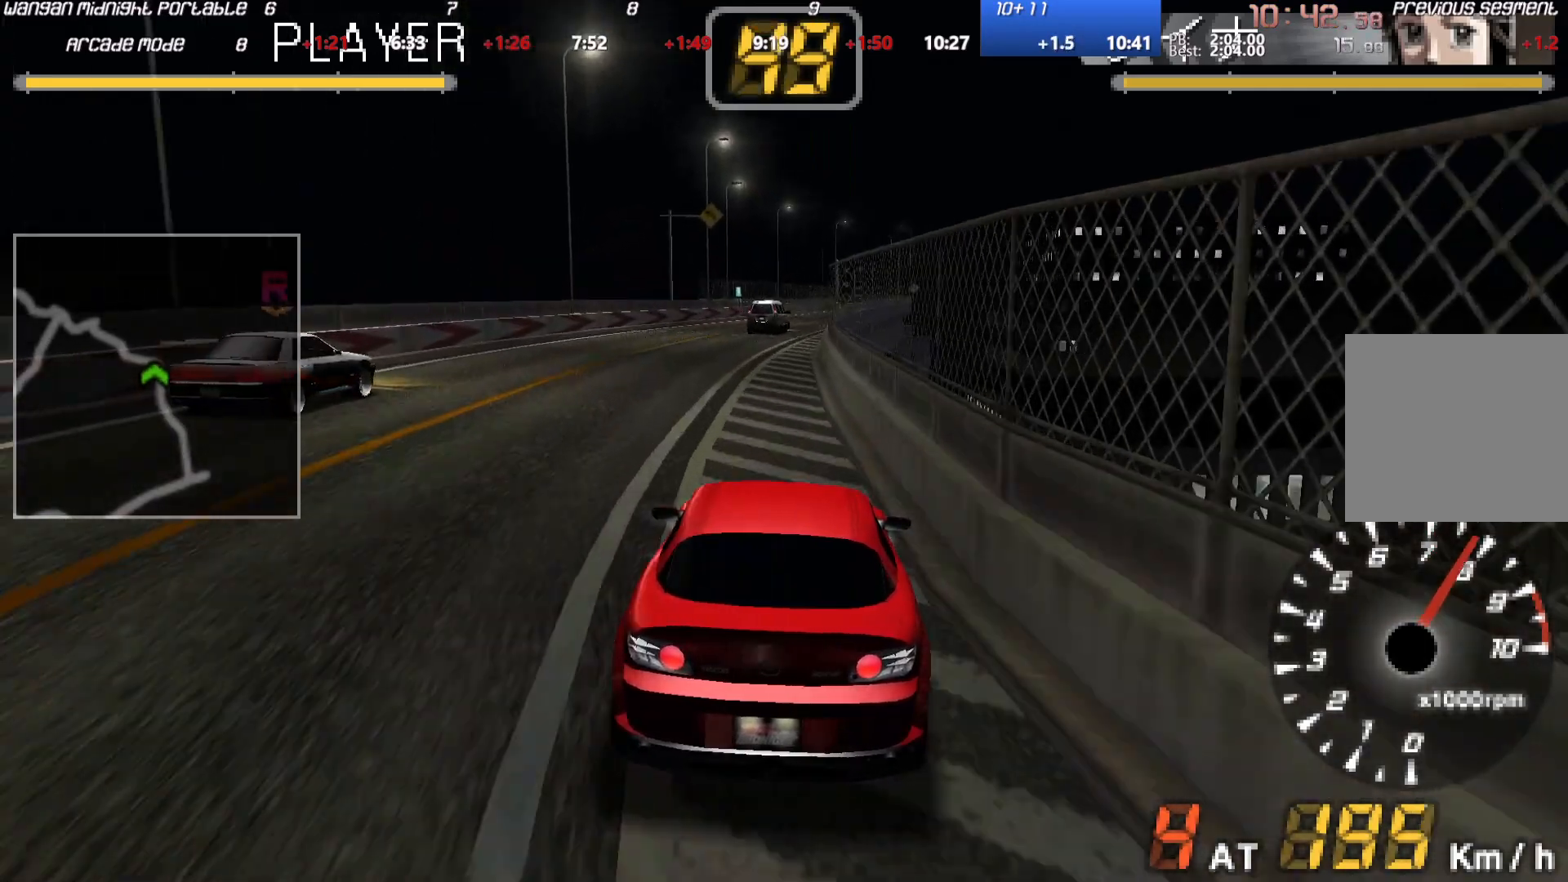
{"buttons": ["A"], "events": []}
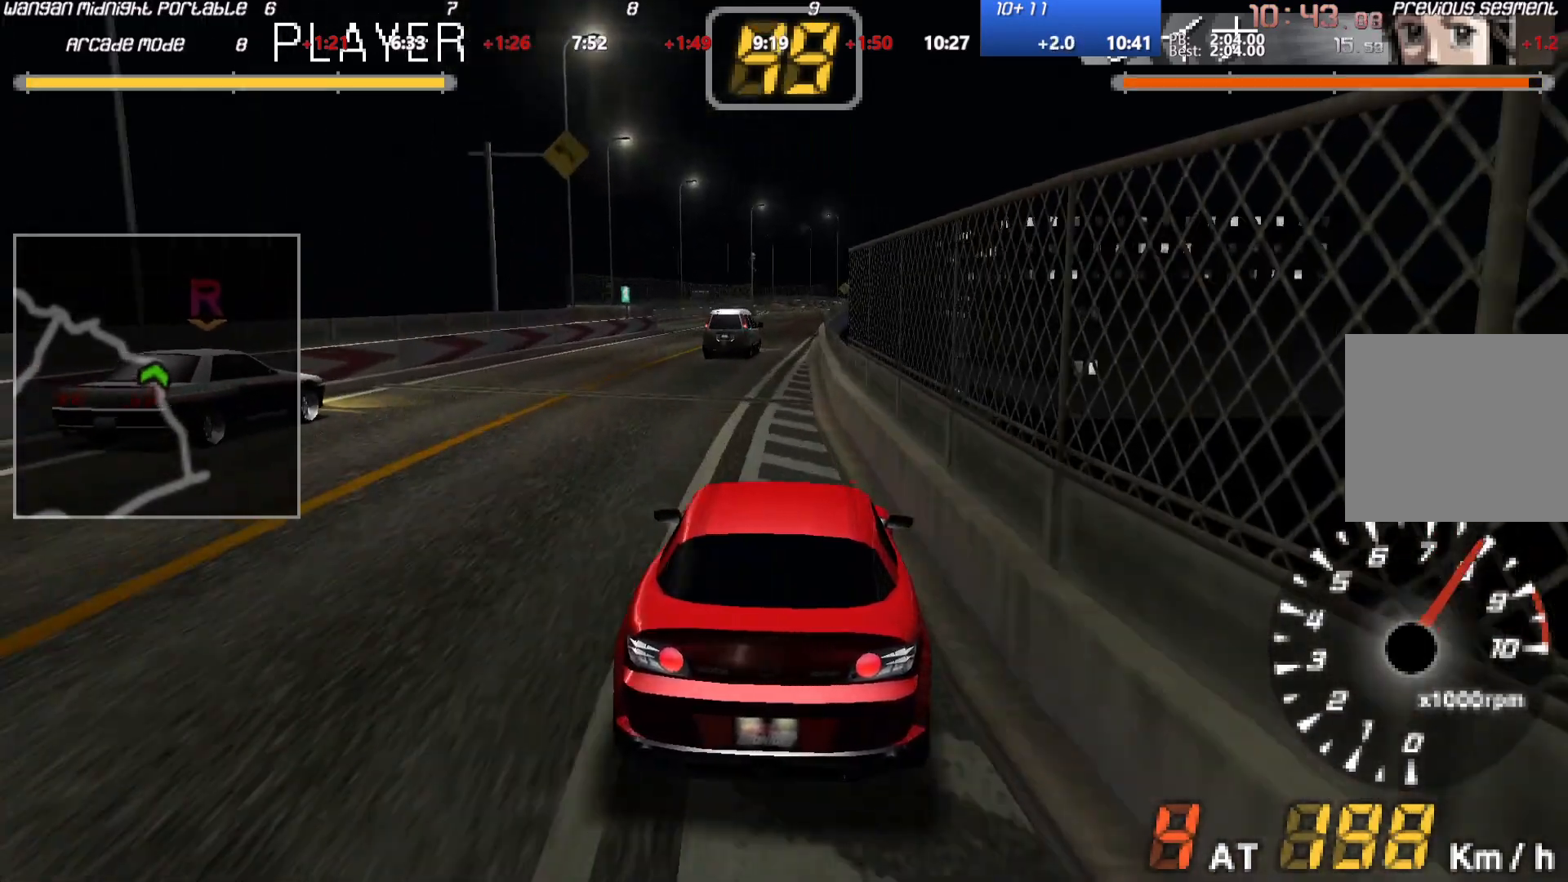
{"buttons": ["A"], "events": []}
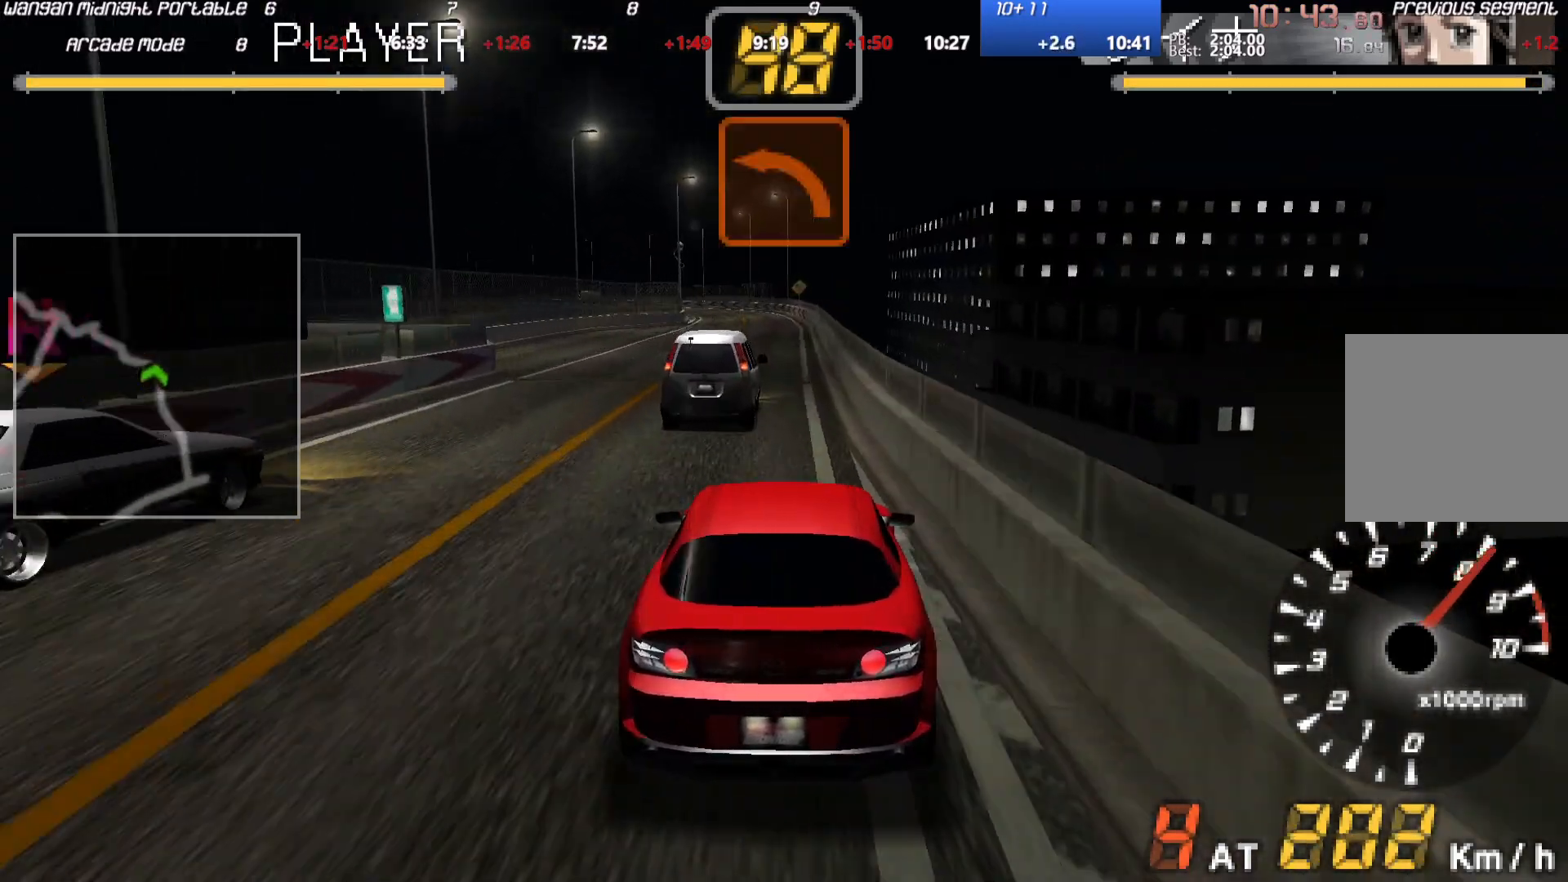
{"buttons": ["A"], "events": []}
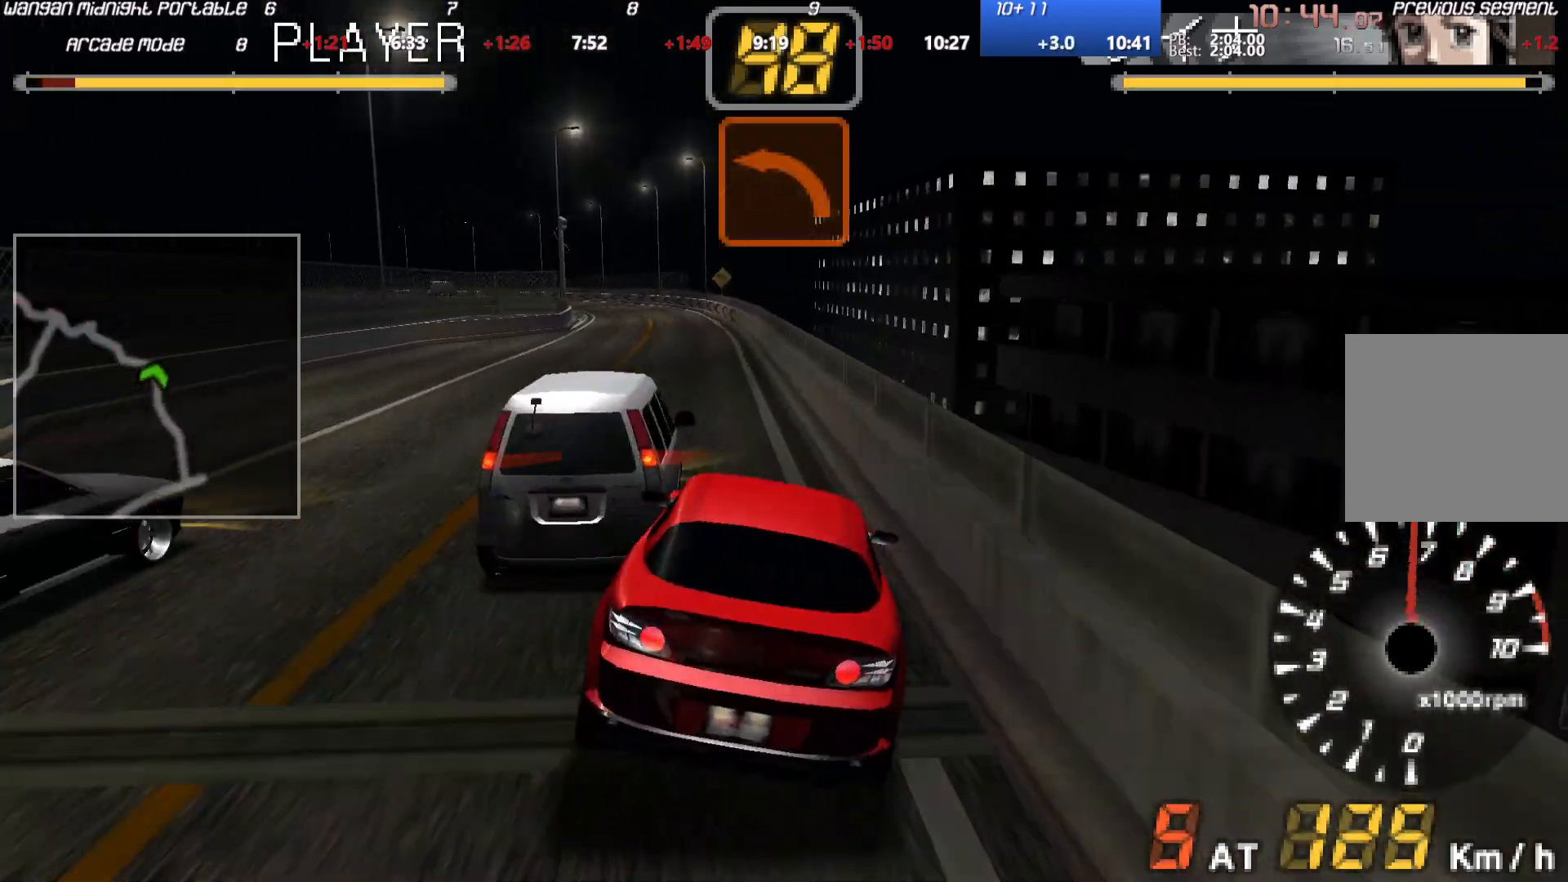
{"buttons": ["A"], "events": []}
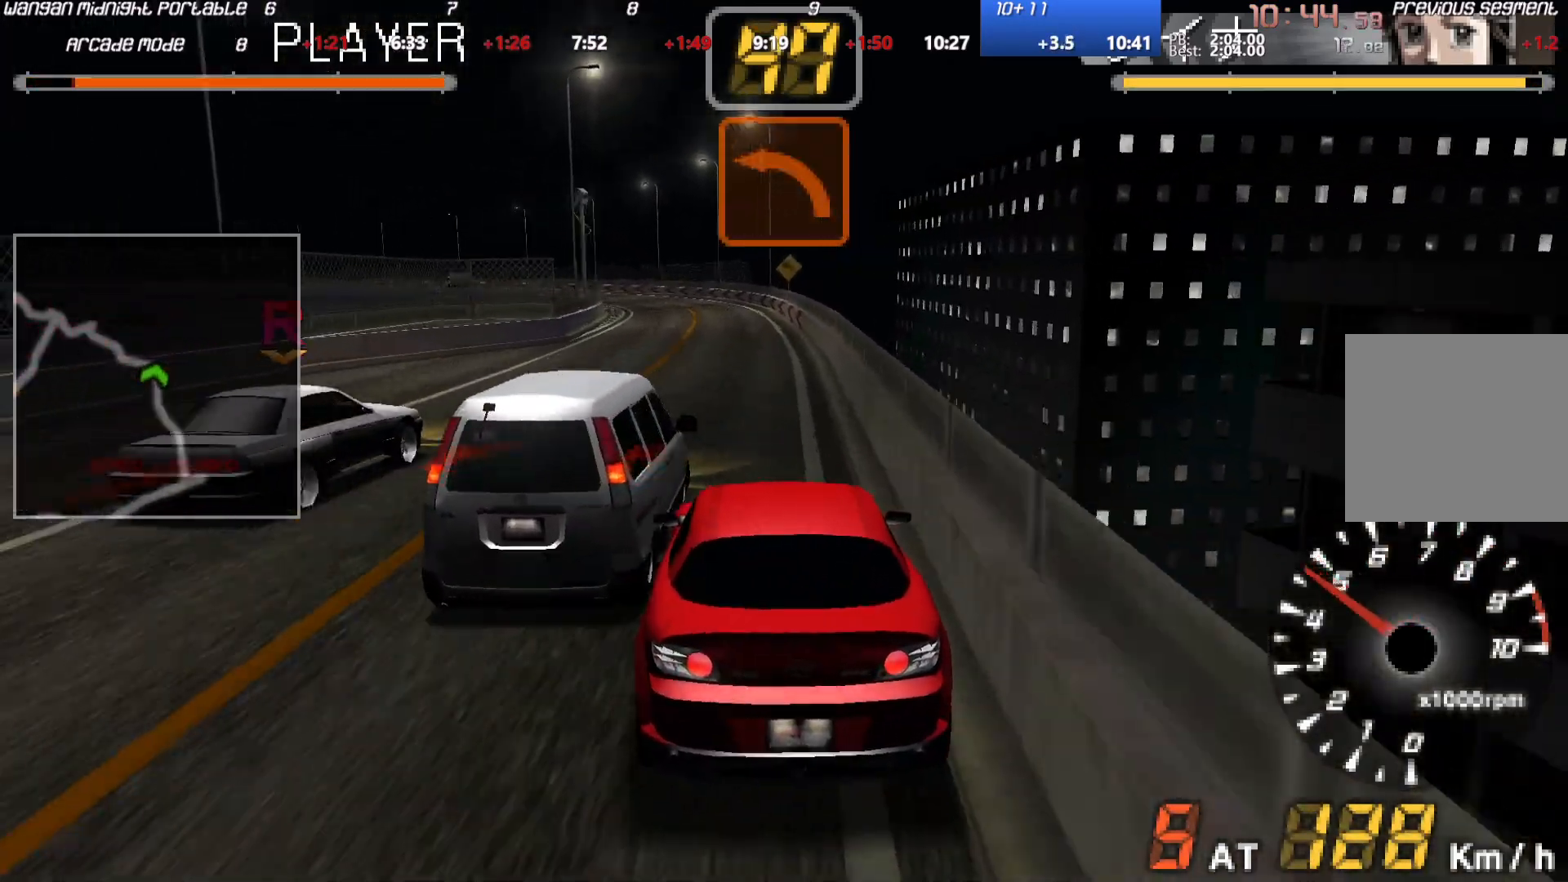
{"buttons": ["A"], "events": []}
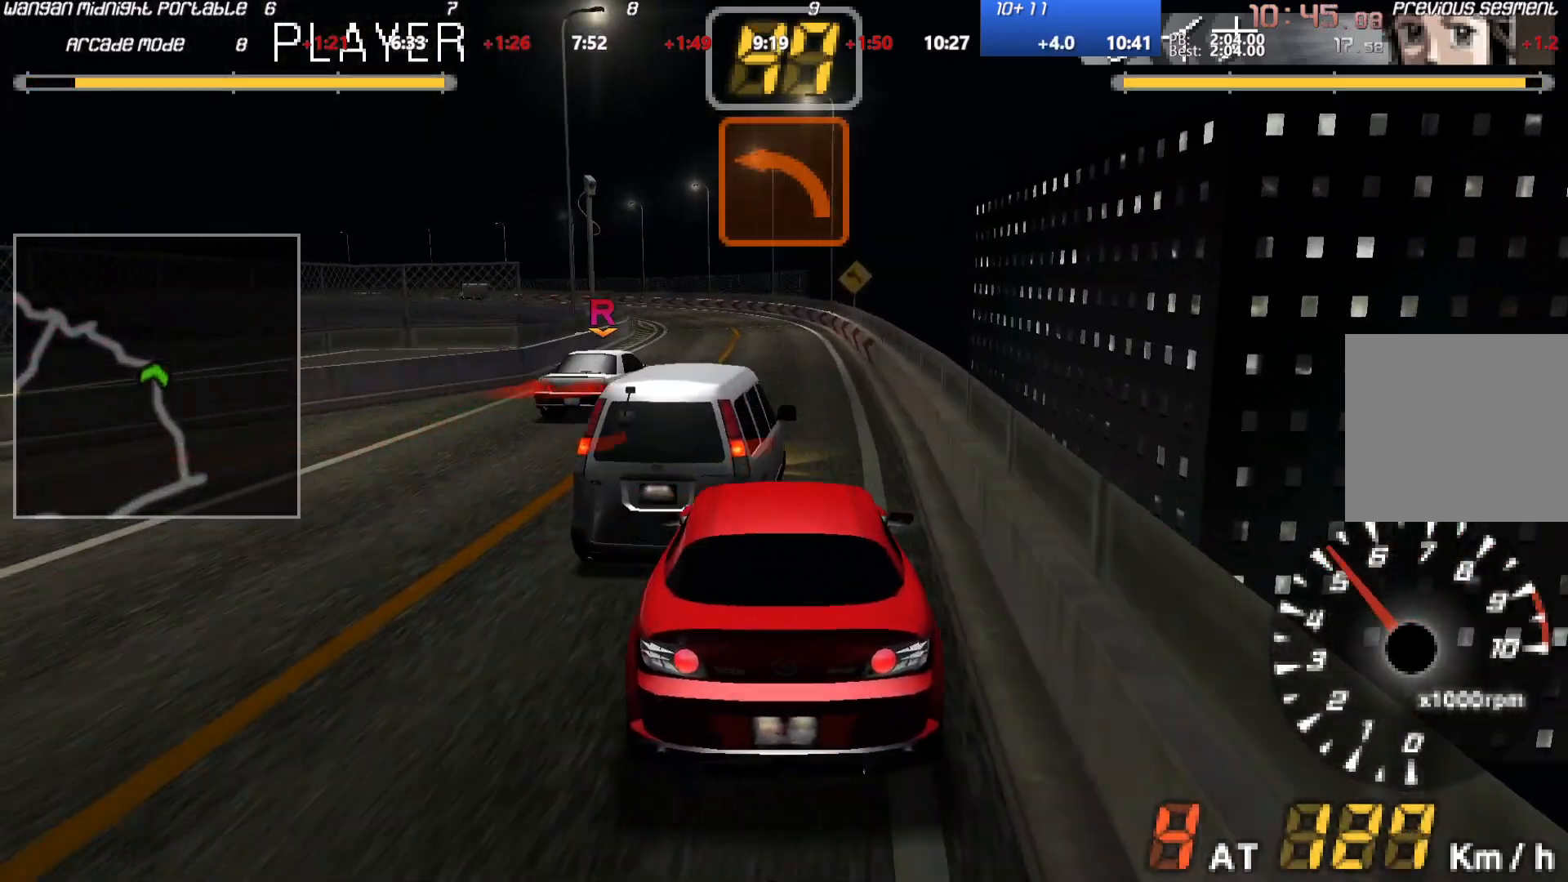
{"buttons": ["A"], "events": []}
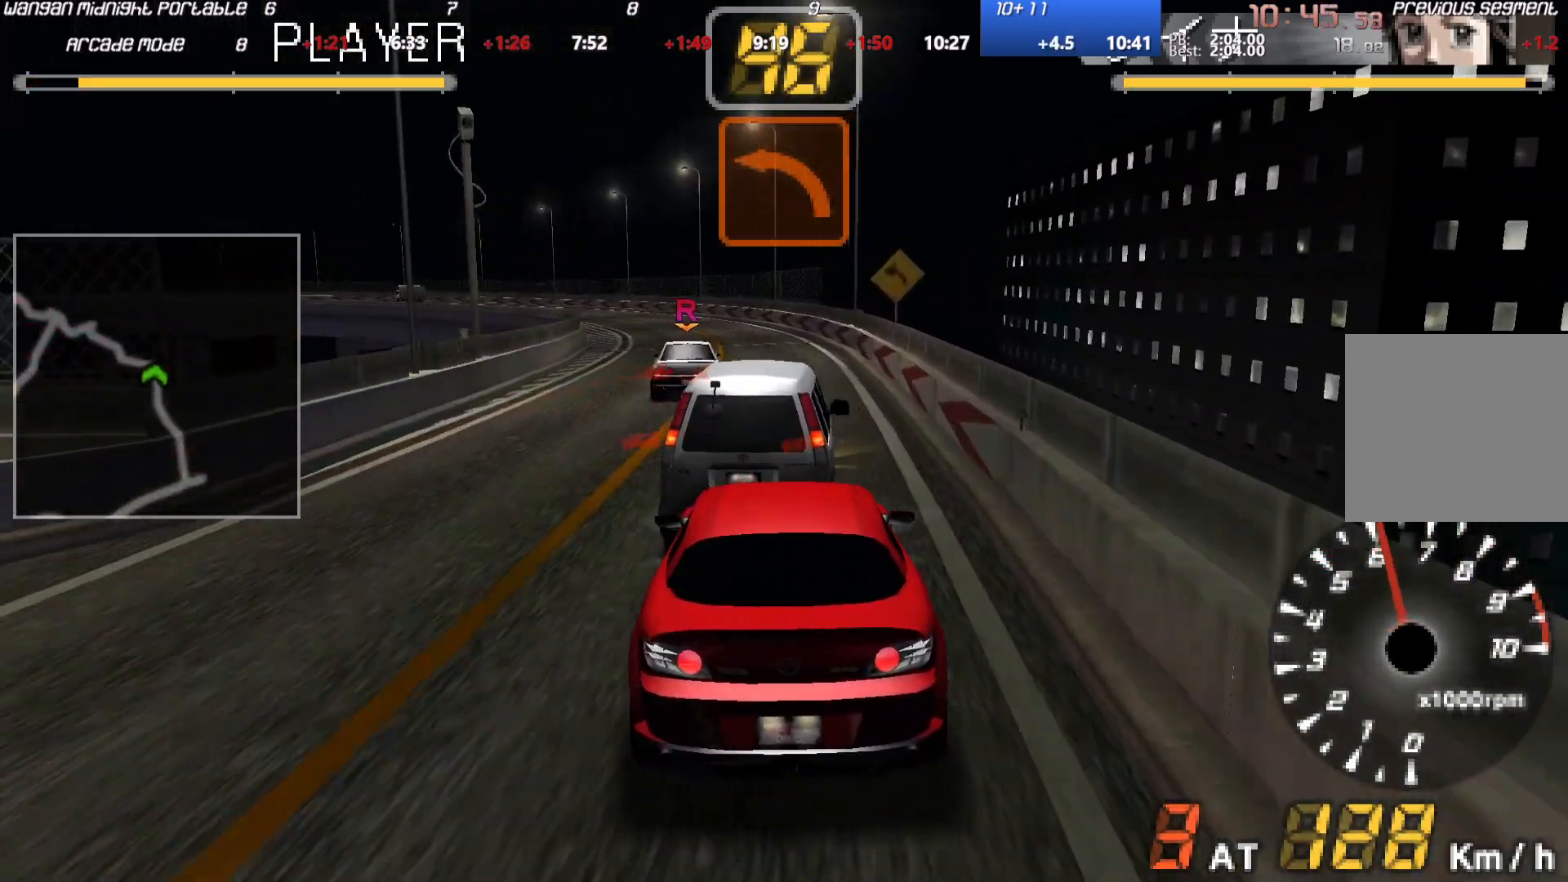
{"buttons": ["A"], "events": []}
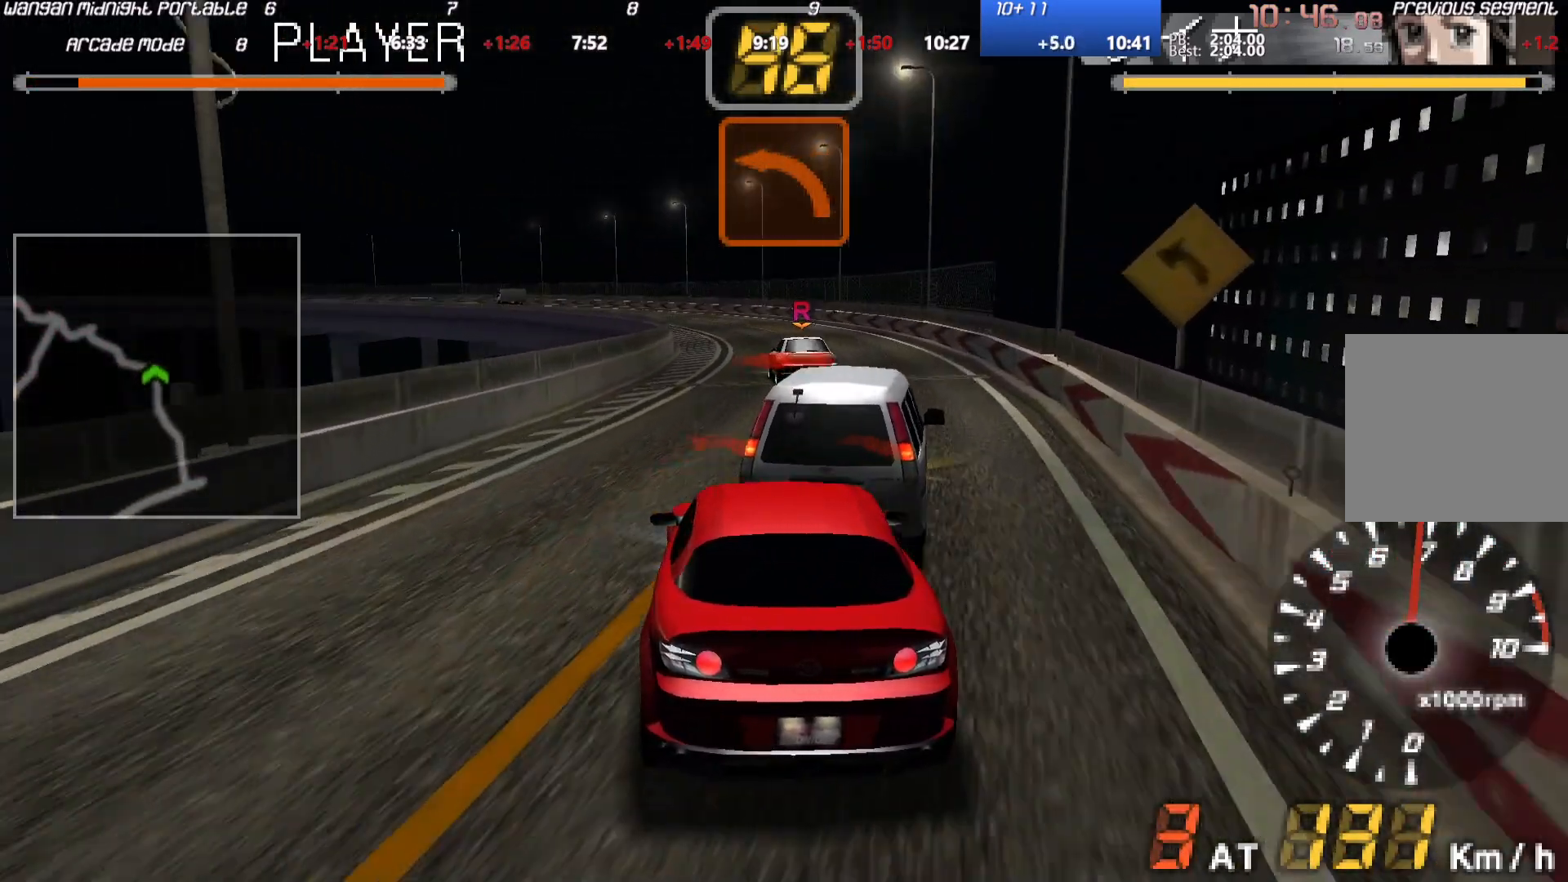
{"buttons": [], "events": [[417, "A", "up"]]}
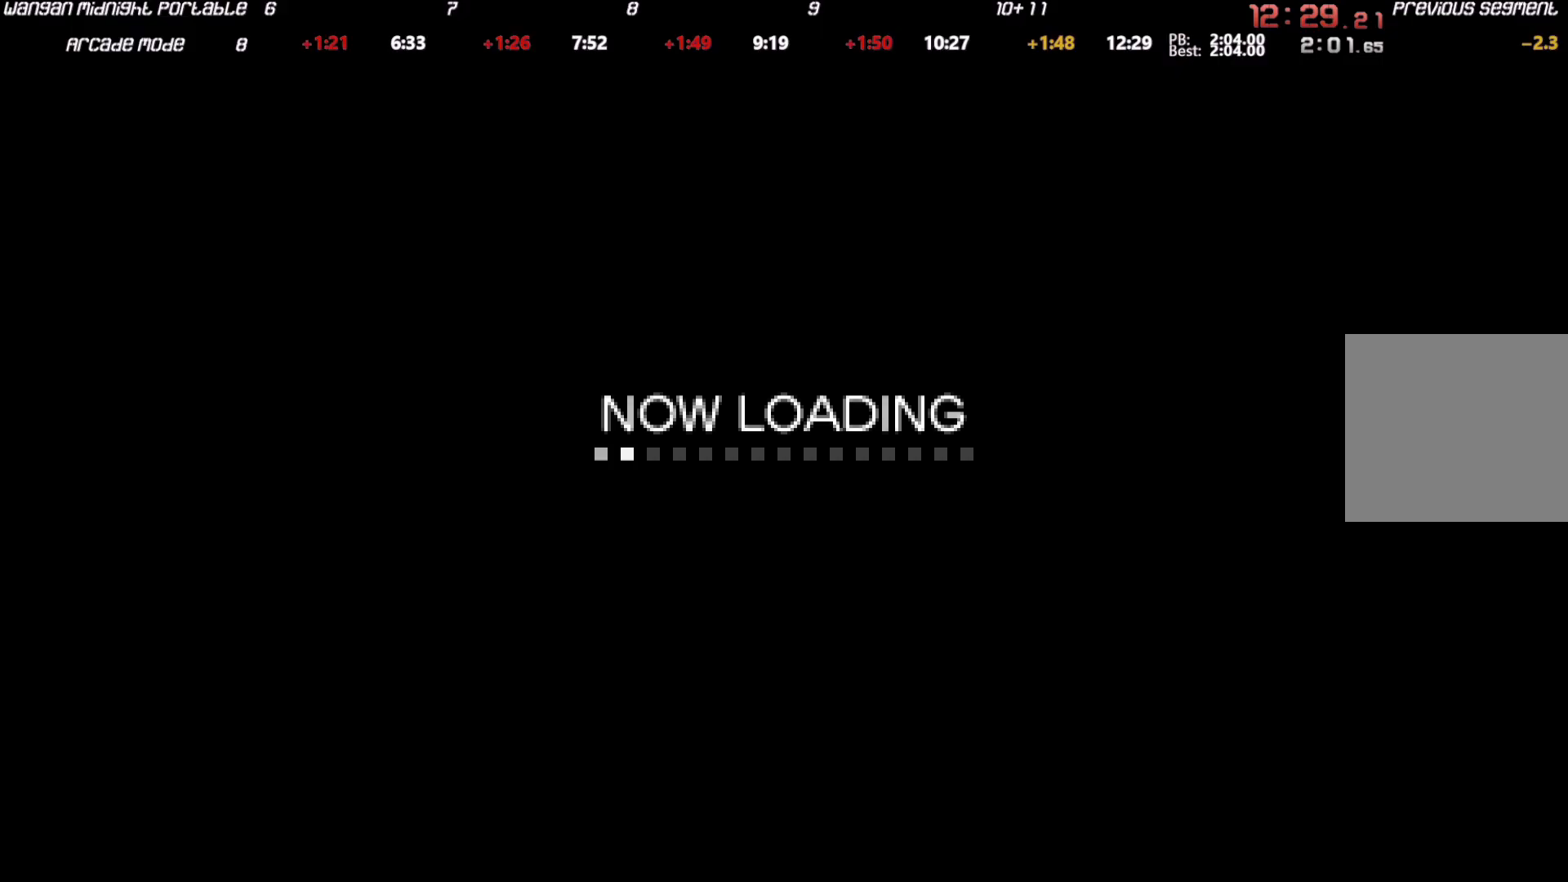
{"buttons": [], "events": []}